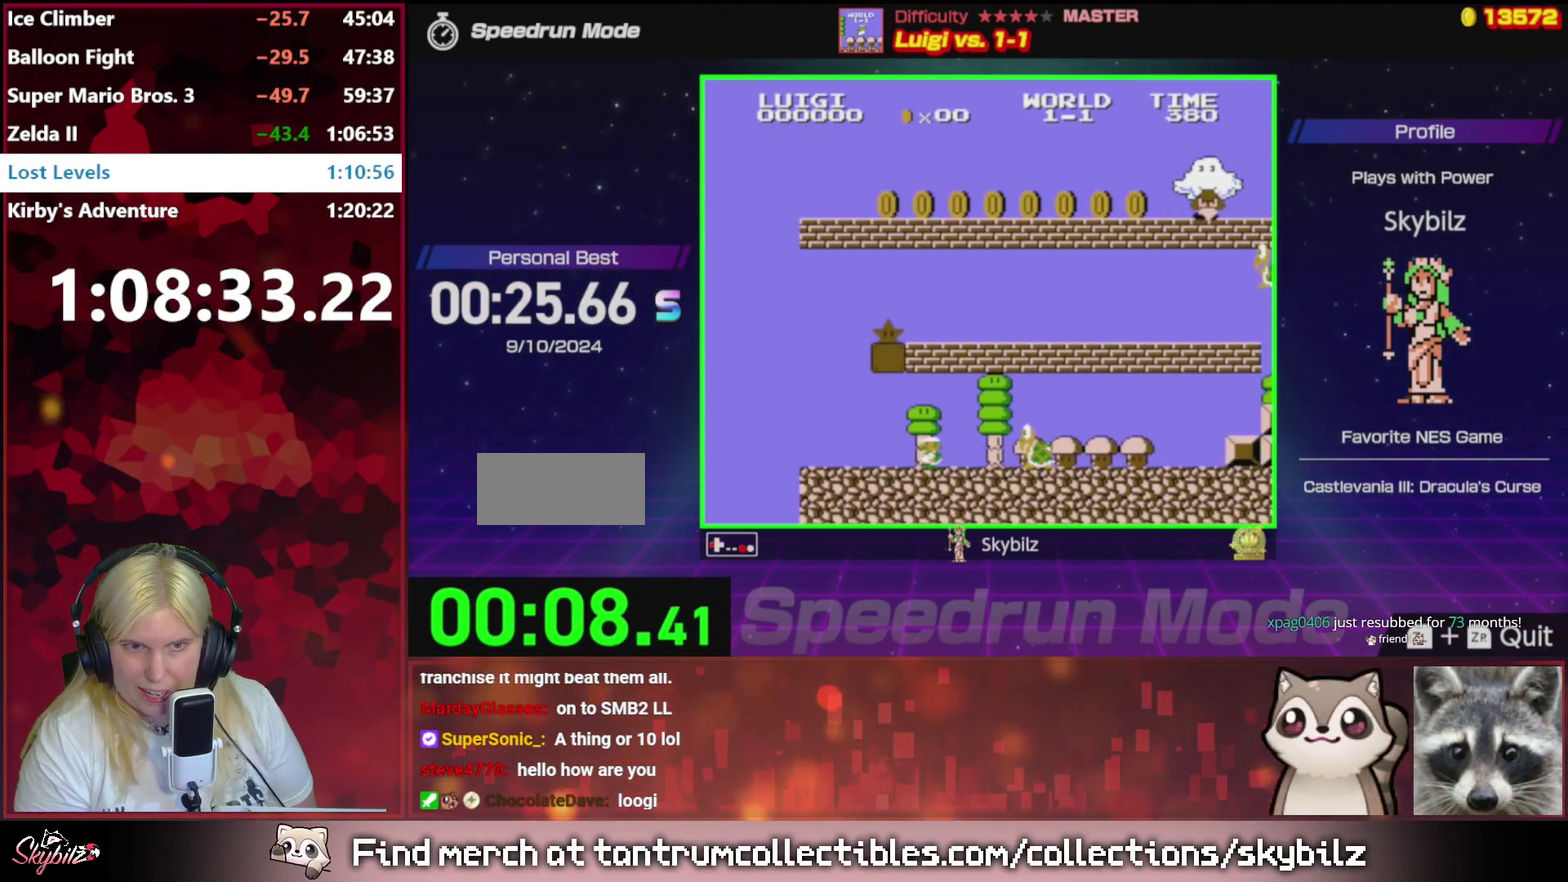
Gameplay with a controller (Nintendo layout); each line is a JSON object with the inputs held at the frame after it. "events" lists button and stick changes between this image and that frame as [ms after this image, input, new state], when the widget could be followed in between. Not read: L3 R3.
{"buttons": ["B", "DPAD_LEFT"], "events": [[17, "DPAD_LEFT", "up"], [183, "DPAD_RIGHT", "down"], [317, "DPAD_RIGHT", "up"], [483, "DPAD_LEFT", "down"]]}
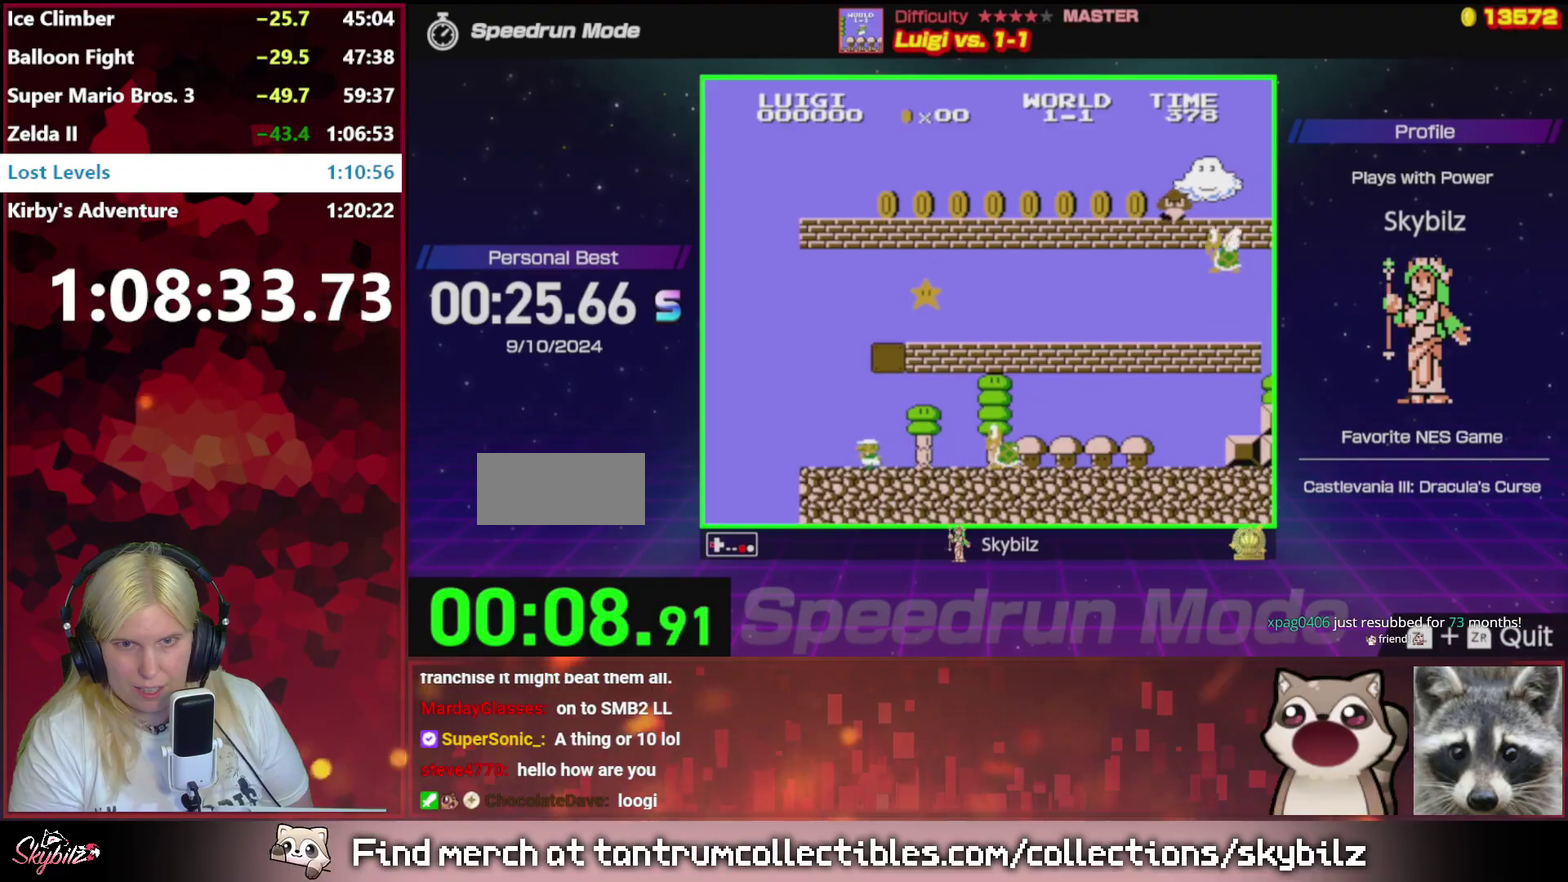
{"buttons": ["A", "B"], "events": [[117, "DPAD_LEFT", "up"], [283, "A", "down"]]}
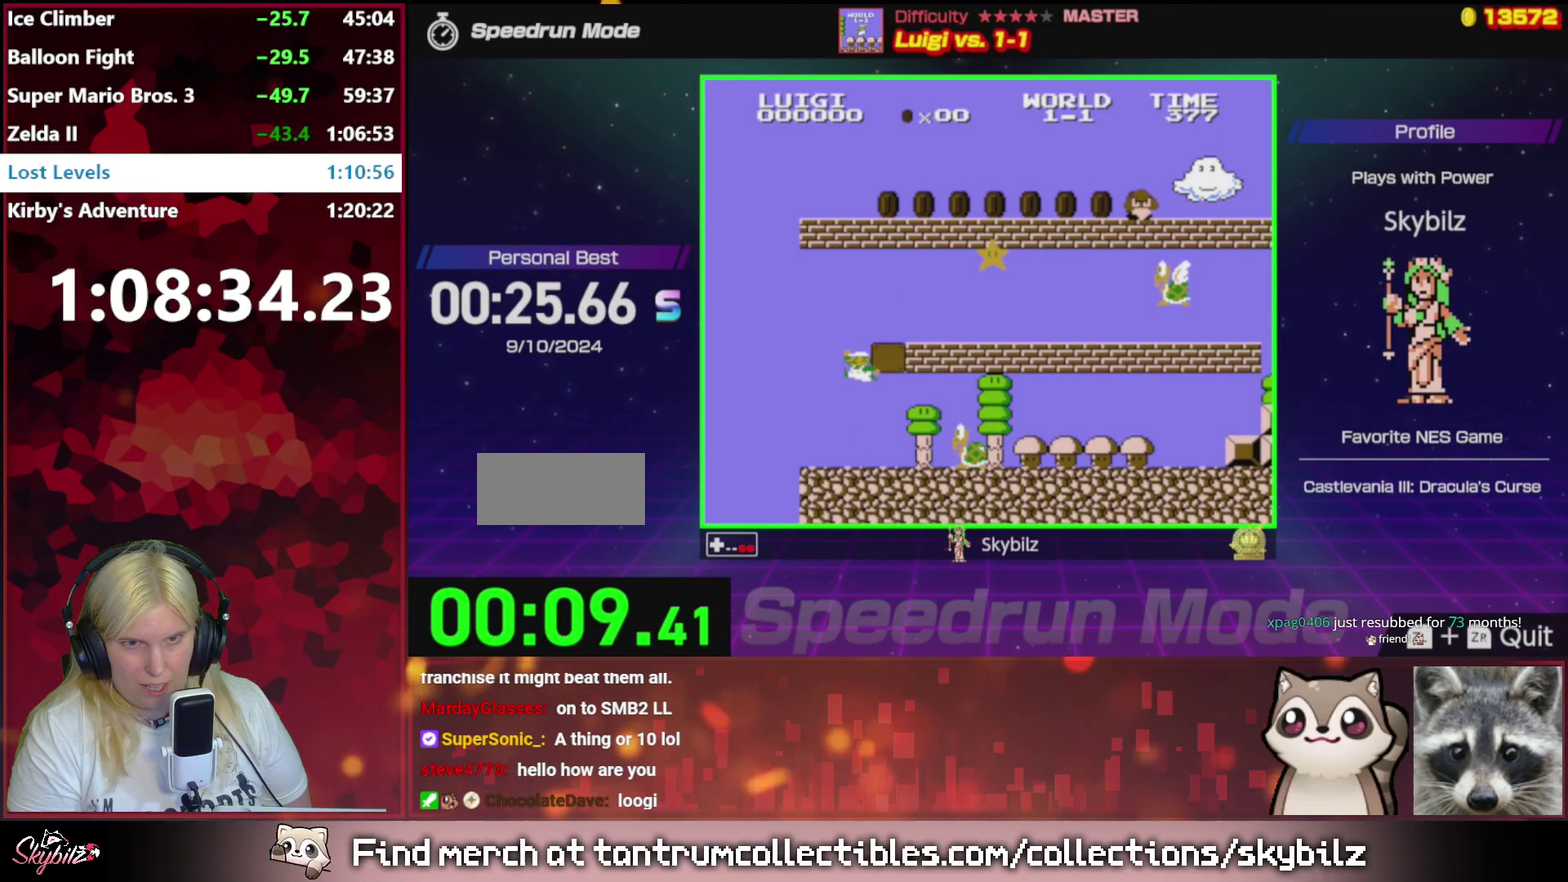
{"buttons": ["B", "DPAD_RIGHT"], "events": [[17, "DPAD_RIGHT", "down"], [217, "A", "up"], [317, "DPAD_UP", "down"], [483, "DPAD_UP", "up"]]}
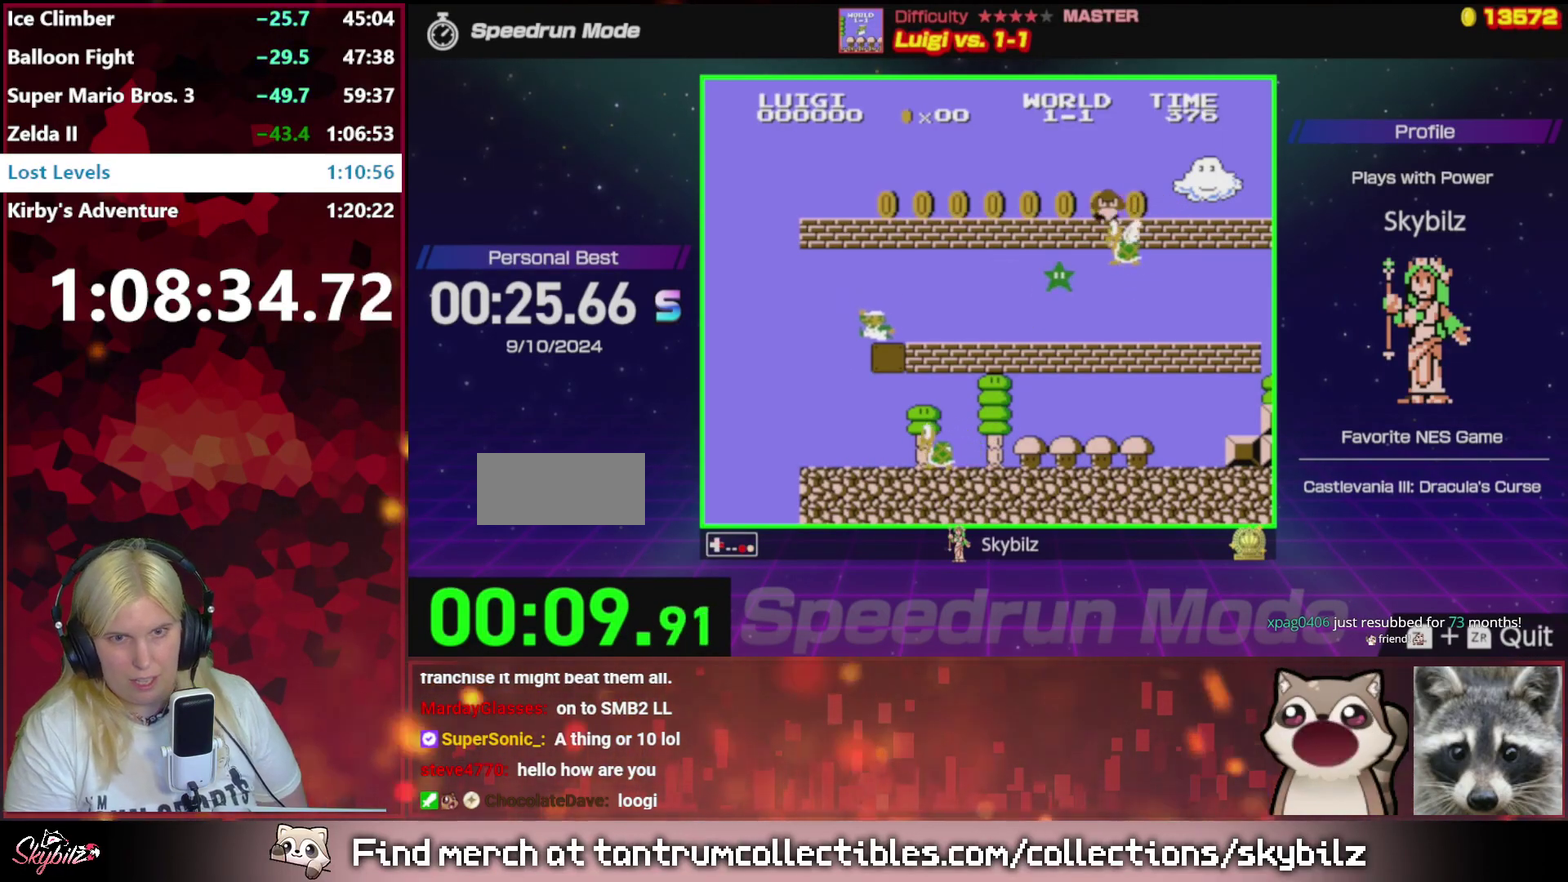
{"buttons": ["A", "B", "DPAD_RIGHT"], "events": [[450, "A", "down"]]}
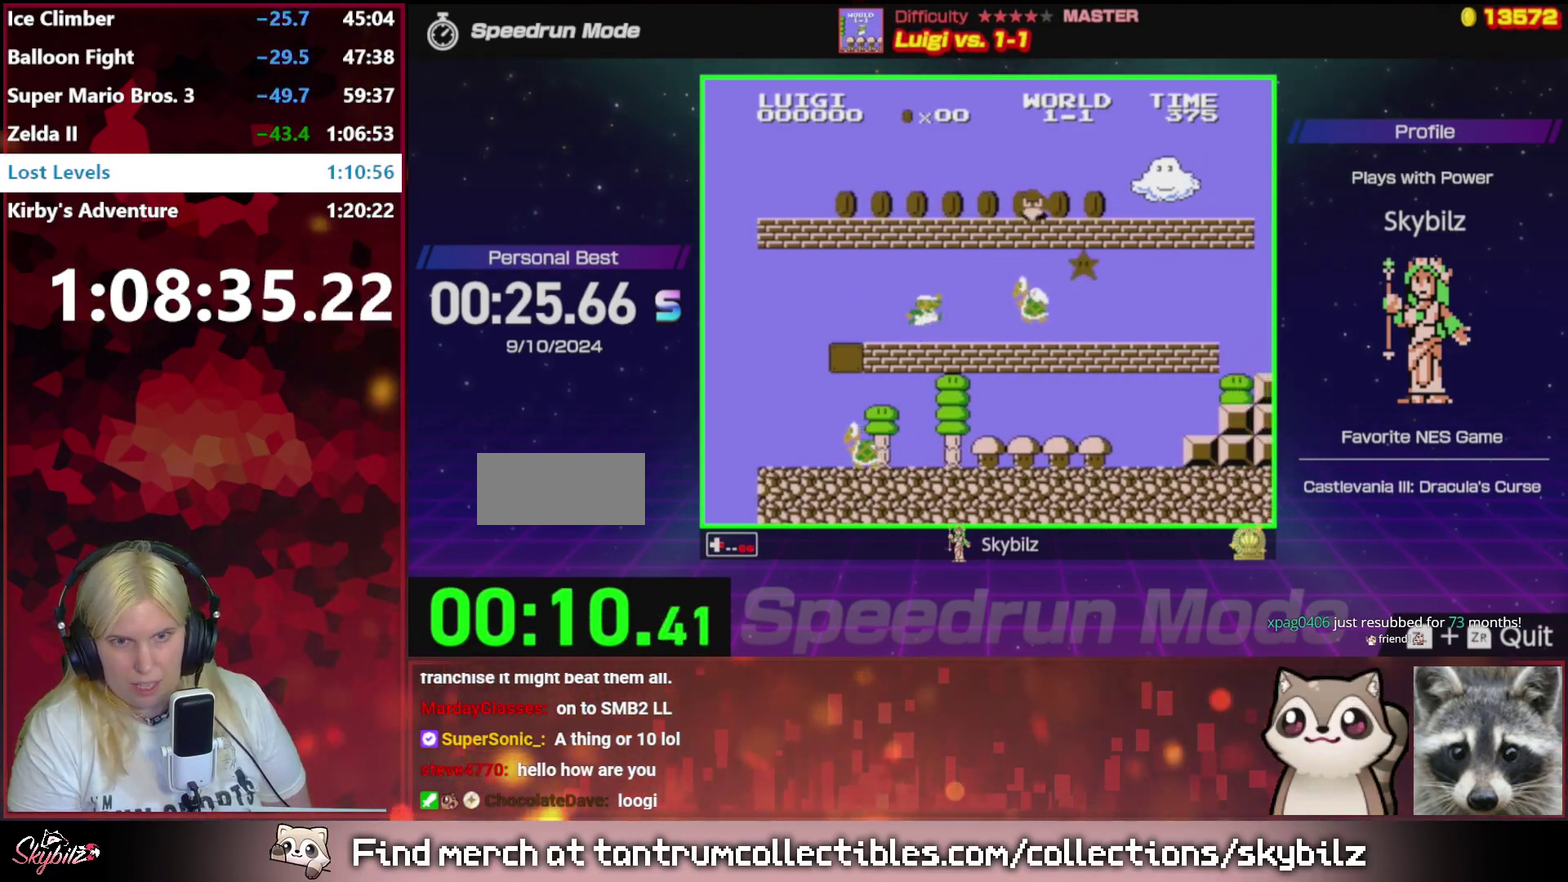
{"buttons": ["B", "DPAD_UP", "DPAD_RIGHT"], "events": [[183, "DPAD_UP", "down"], [383, "A", "up"]]}
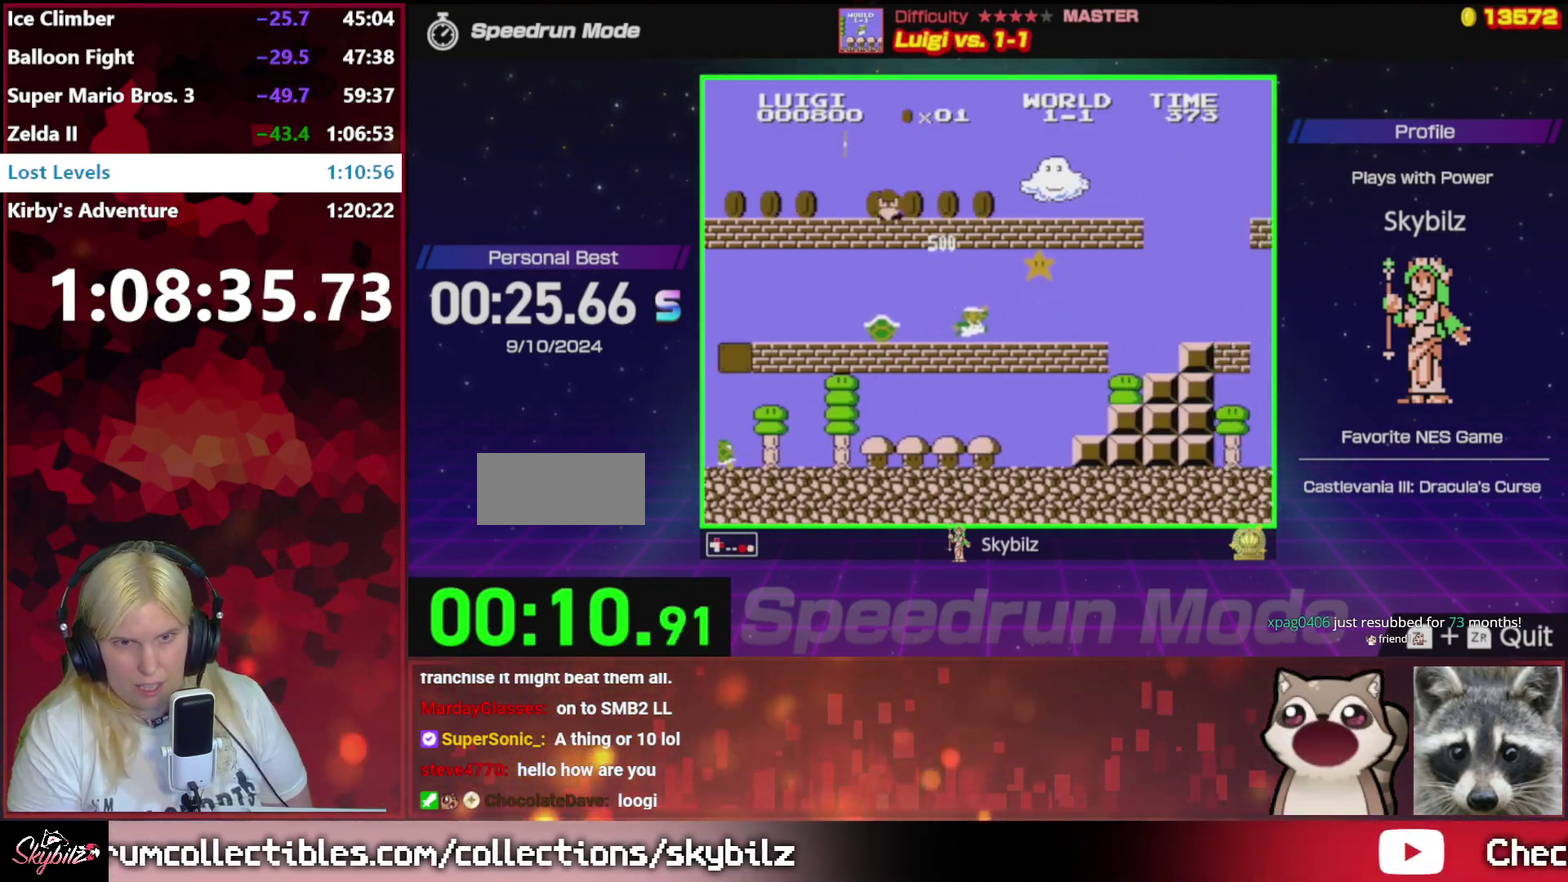
{"buttons": ["B", "DPAD_UP", "DPAD_LEFT"], "events": [[183, "DPAD_UP", "up"], [250, "A", "down"], [250, "DPAD_UP", "down"], [283, "DPAD_RIGHT", "up"], [317, "DPAD_LEFT", "down"], [450, "A", "up"]]}
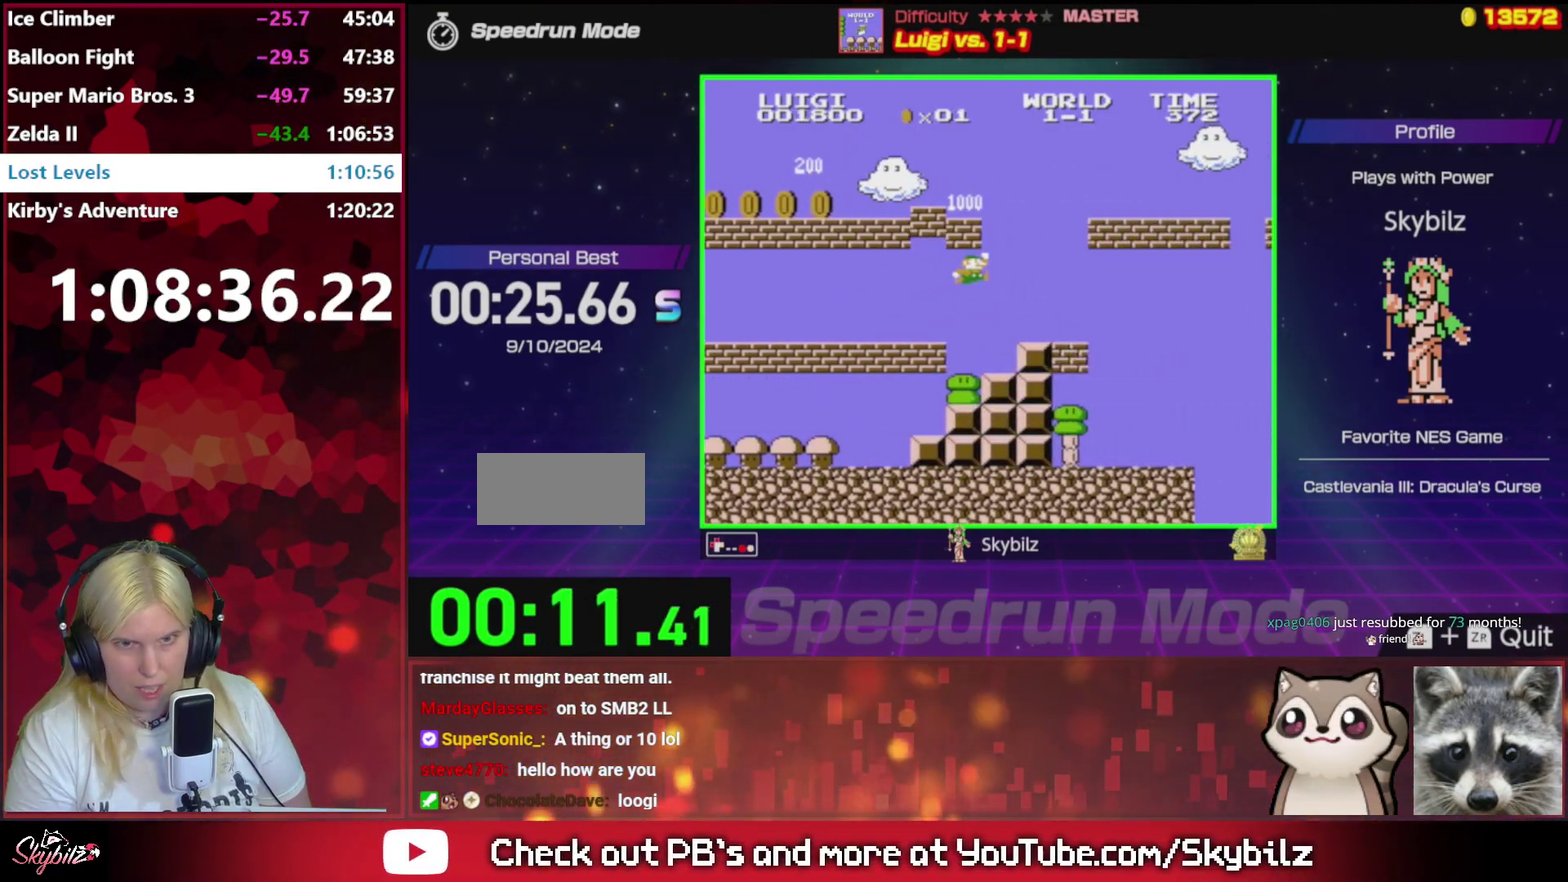
{"buttons": ["A", "B", "DPAD_RIGHT"], "events": [[183, "DPAD_UP", "up"], [283, "A", "down"], [283, "DPAD_LEFT", "up"], [350, "DPAD_RIGHT", "down"]]}
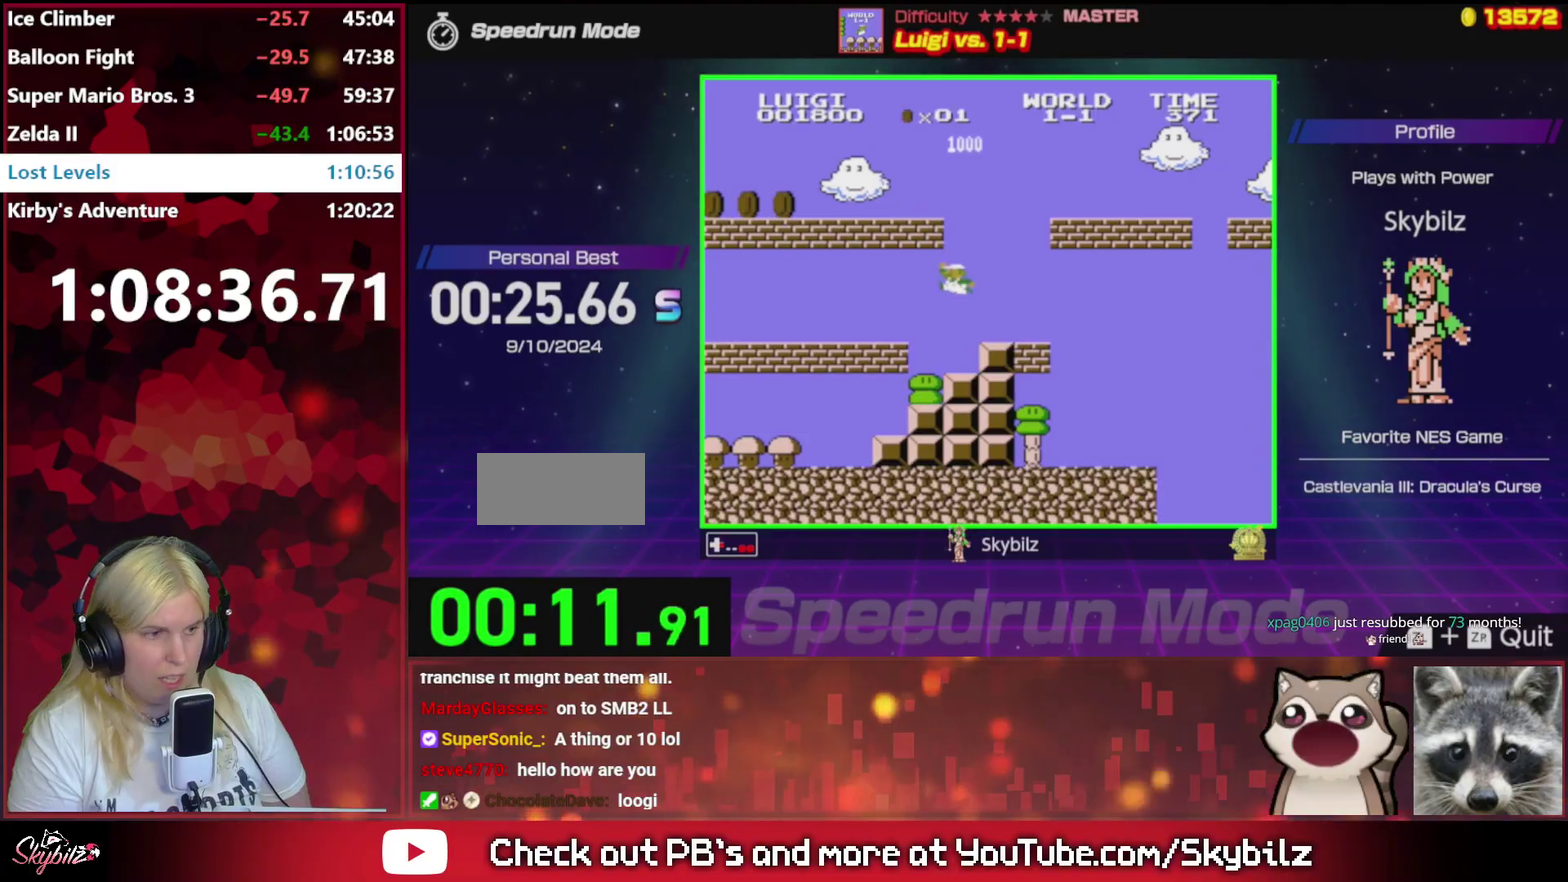
{"buttons": ["B", "DPAD_RIGHT"], "events": [[83, "A", "up"]]}
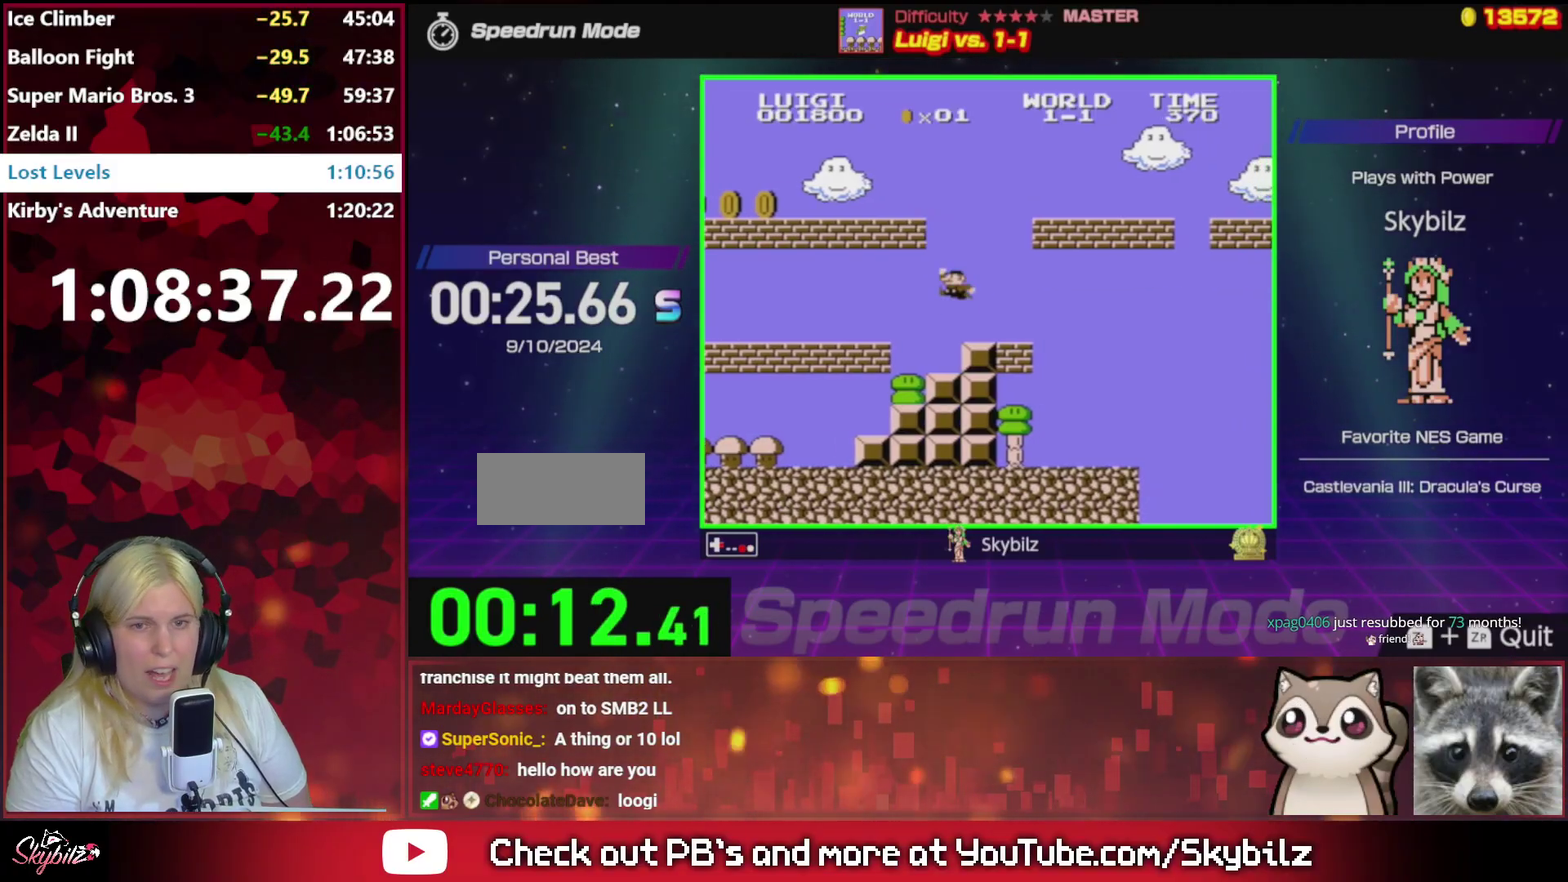
{"buttons": ["A", "B", "DPAD_RIGHT"], "events": [[17, "DPAD_UP", "down"], [83, "A", "down"], [283, "DPAD_UP", "up"]]}
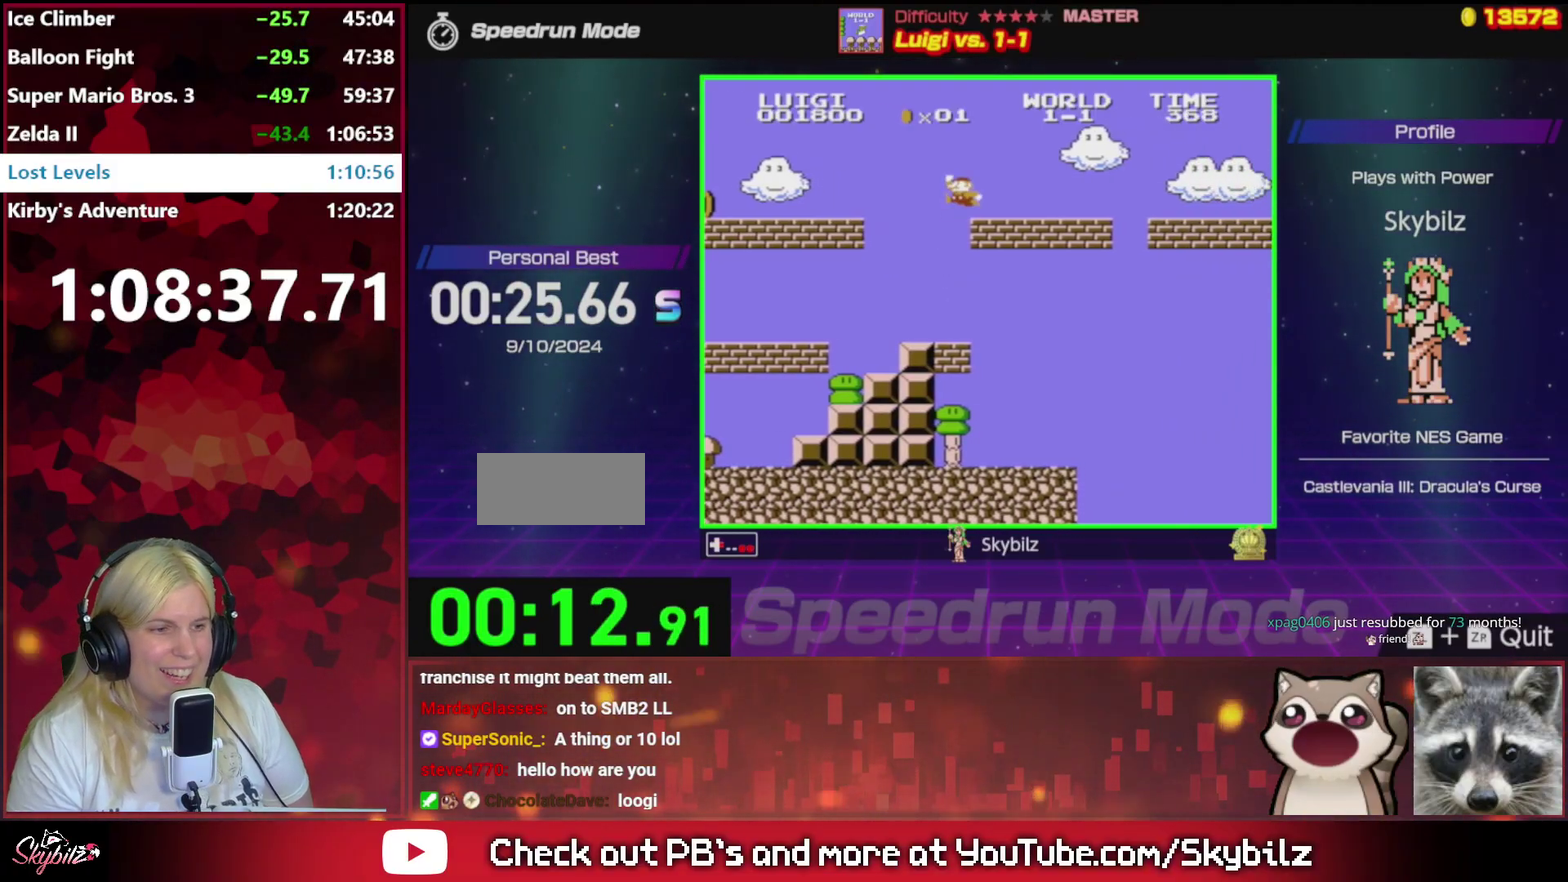
{"buttons": ["B", "DPAD_RIGHT"], "events": [[50, "A", "up"]]}
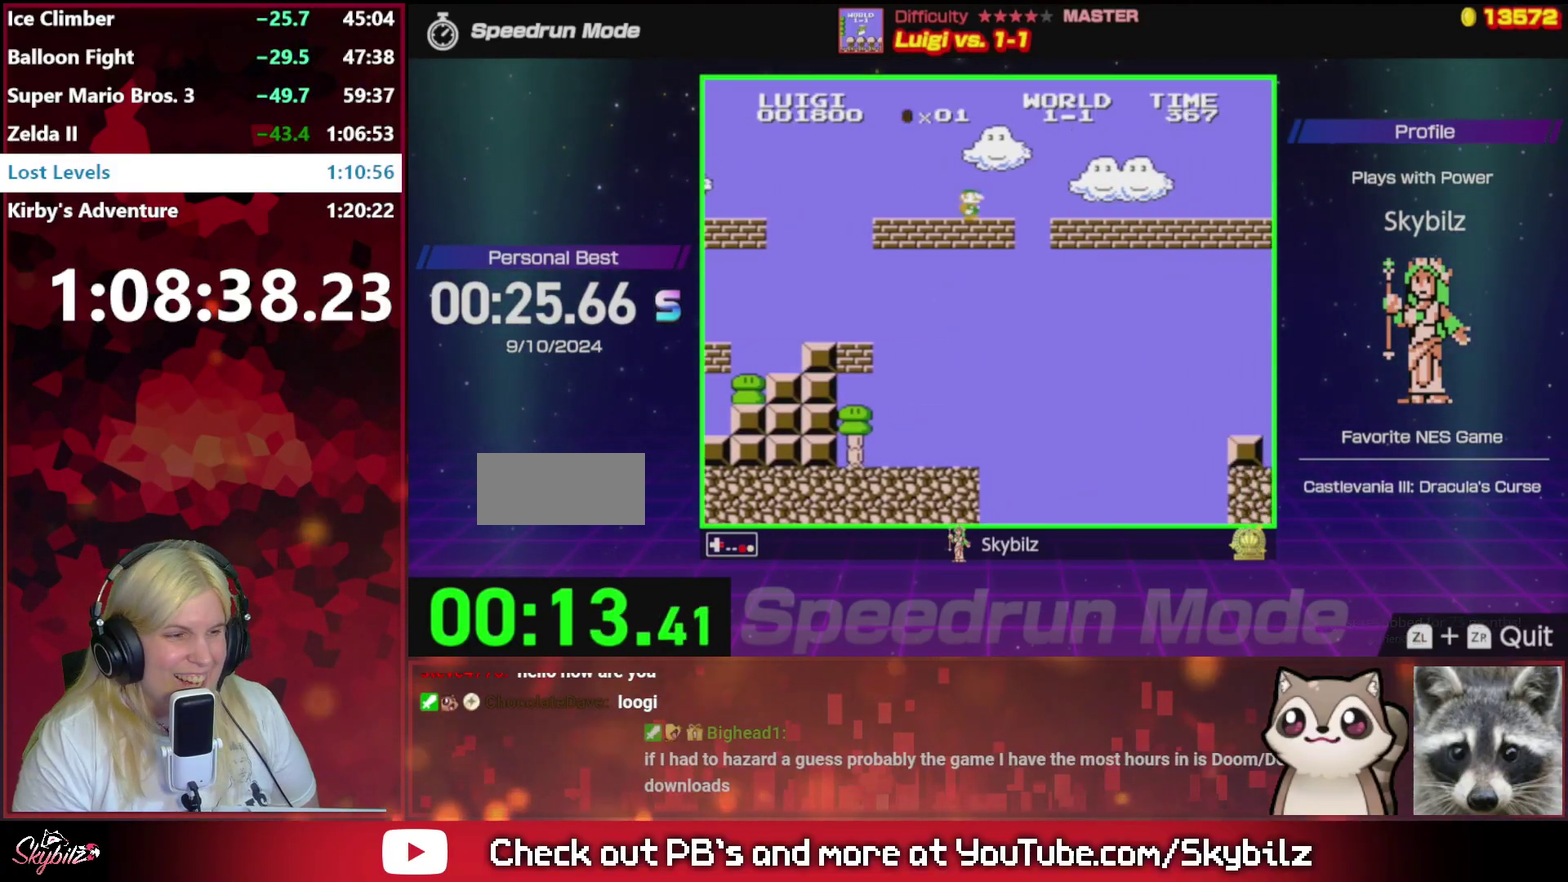
{"buttons": ["B", "DPAD_RIGHT"], "events": []}
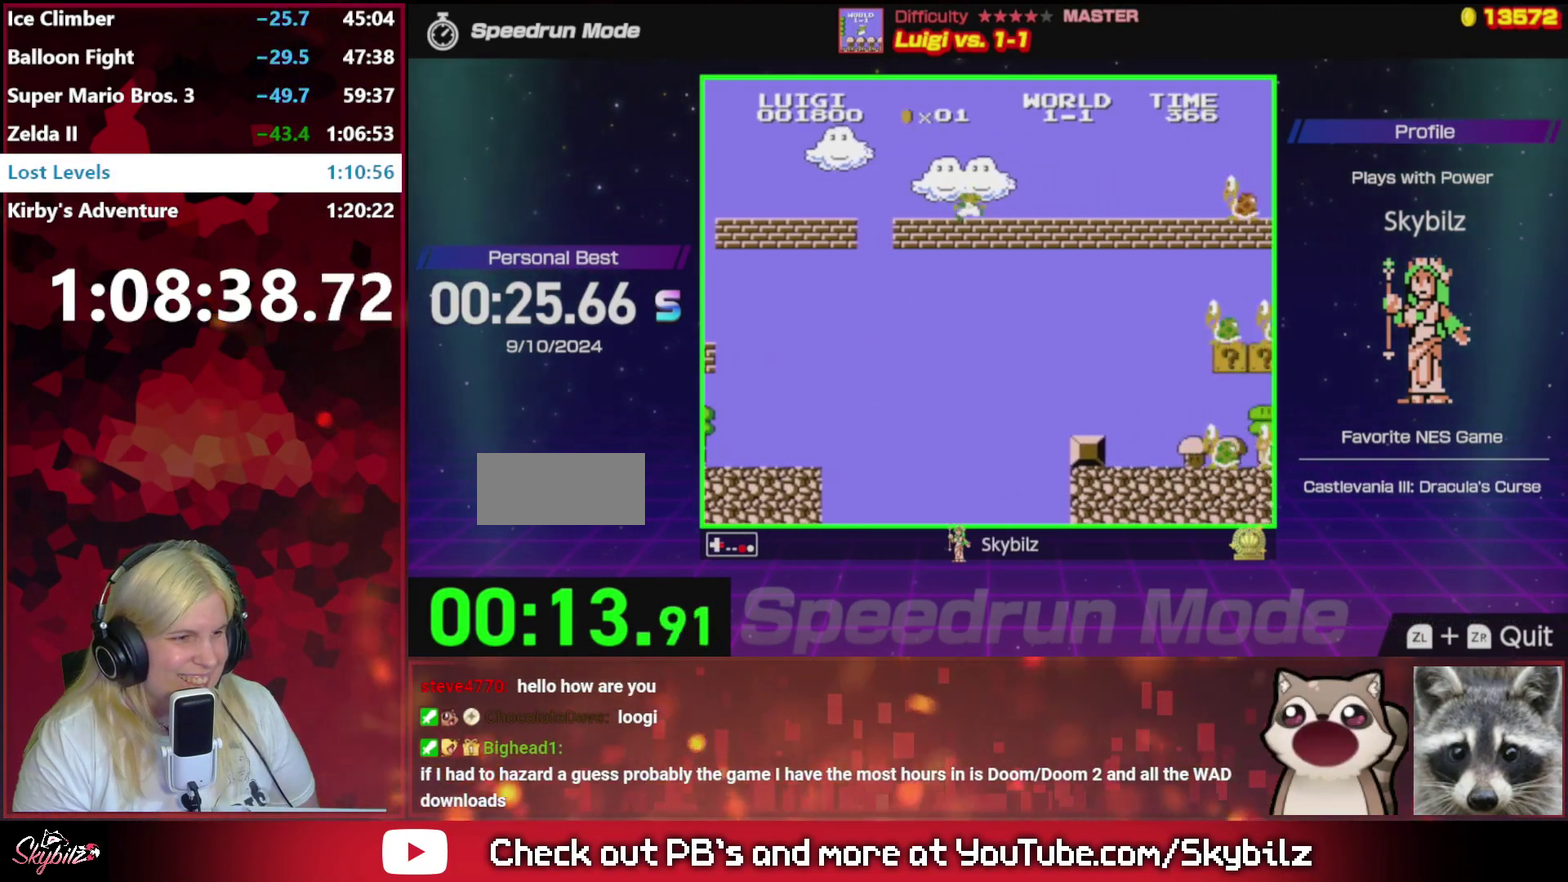
{"buttons": ["B", "DPAD_RIGHT"], "events": []}
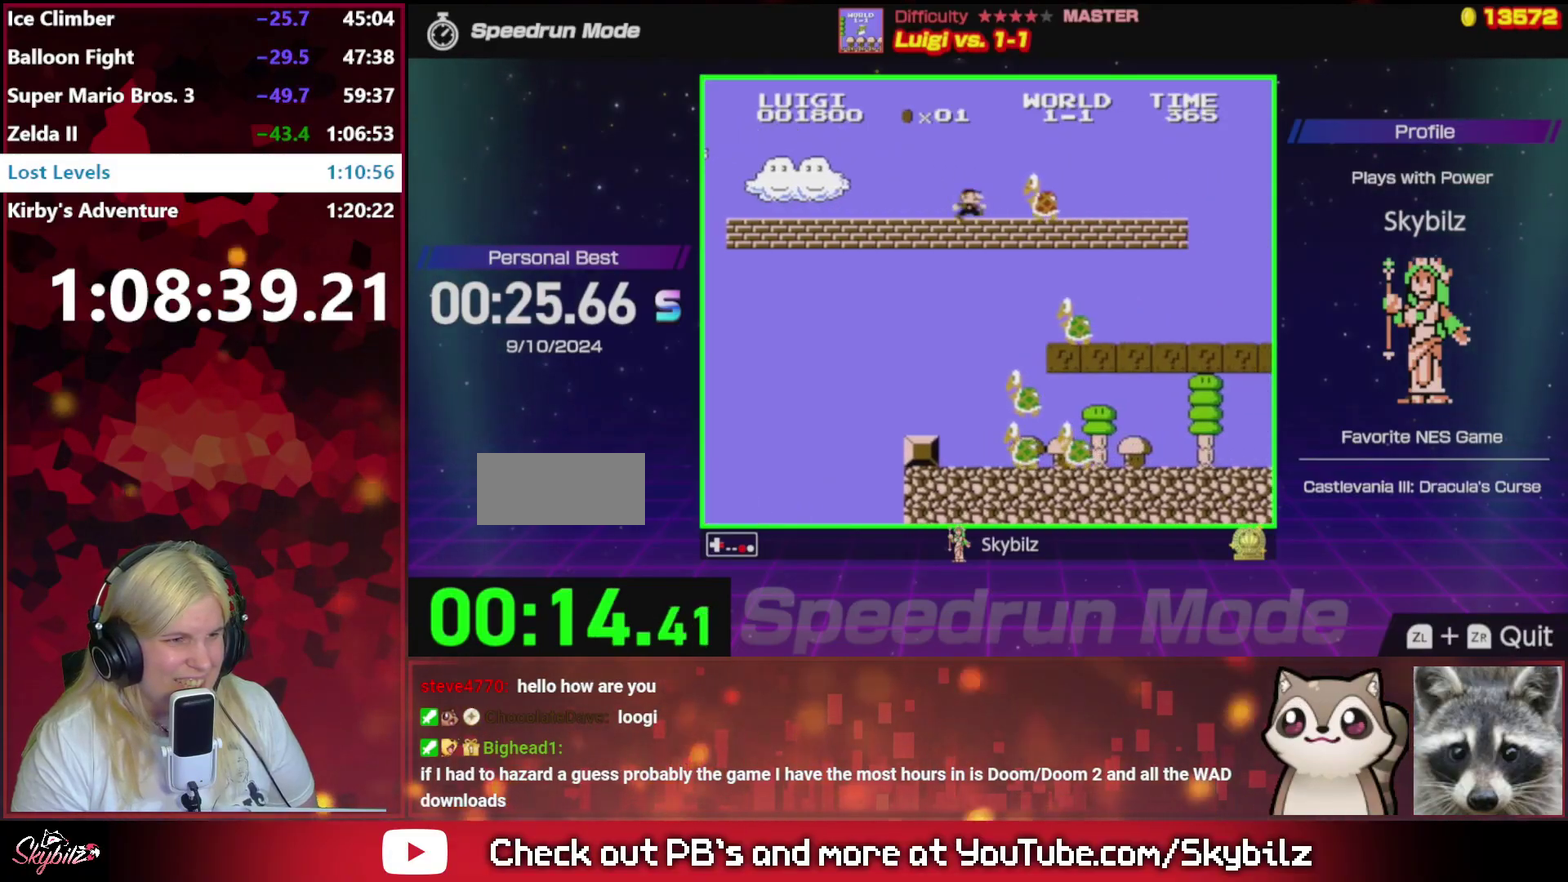
{"buttons": ["A", "B", "DPAD_RIGHT"], "events": [[283, "A", "down"]]}
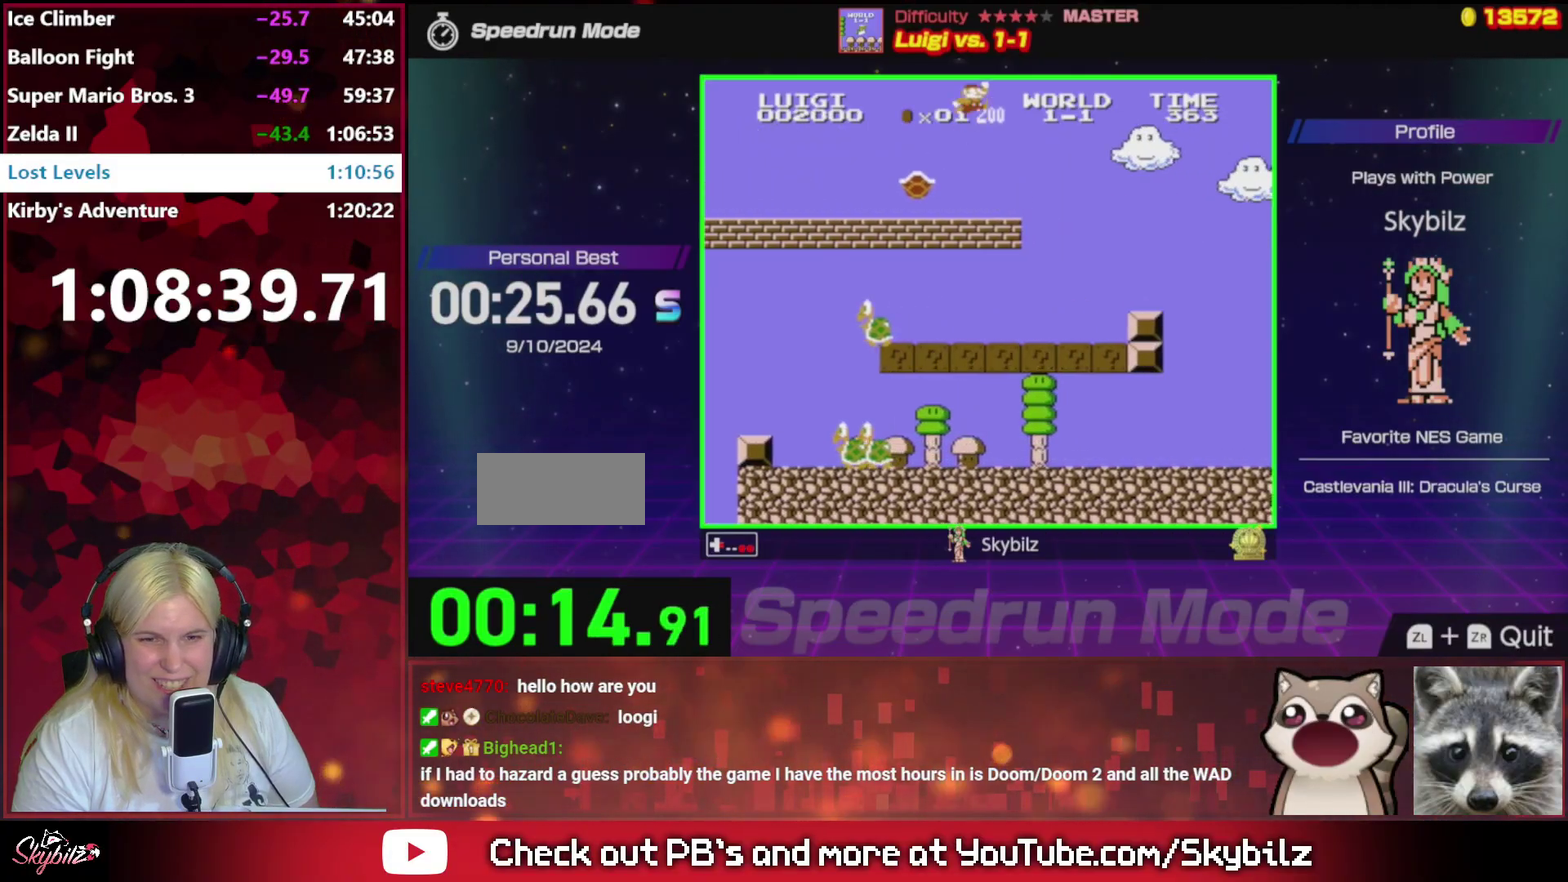
{"buttons": ["B", "DPAD_RIGHT"], "events": [[83, "A", "up"]]}
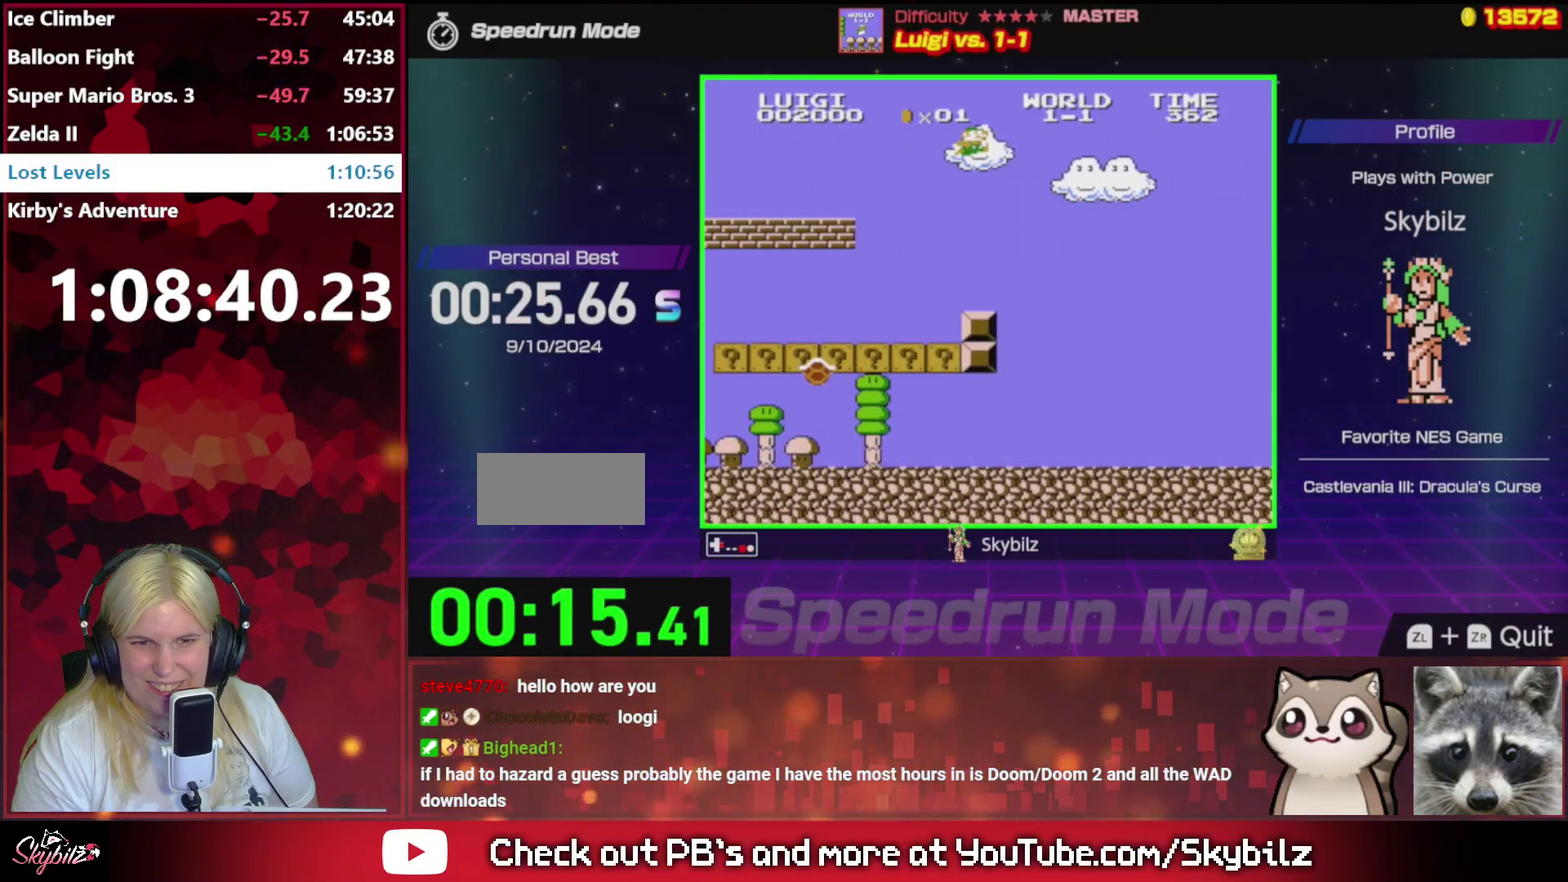
{"buttons": ["B", "DPAD_RIGHT"], "events": []}
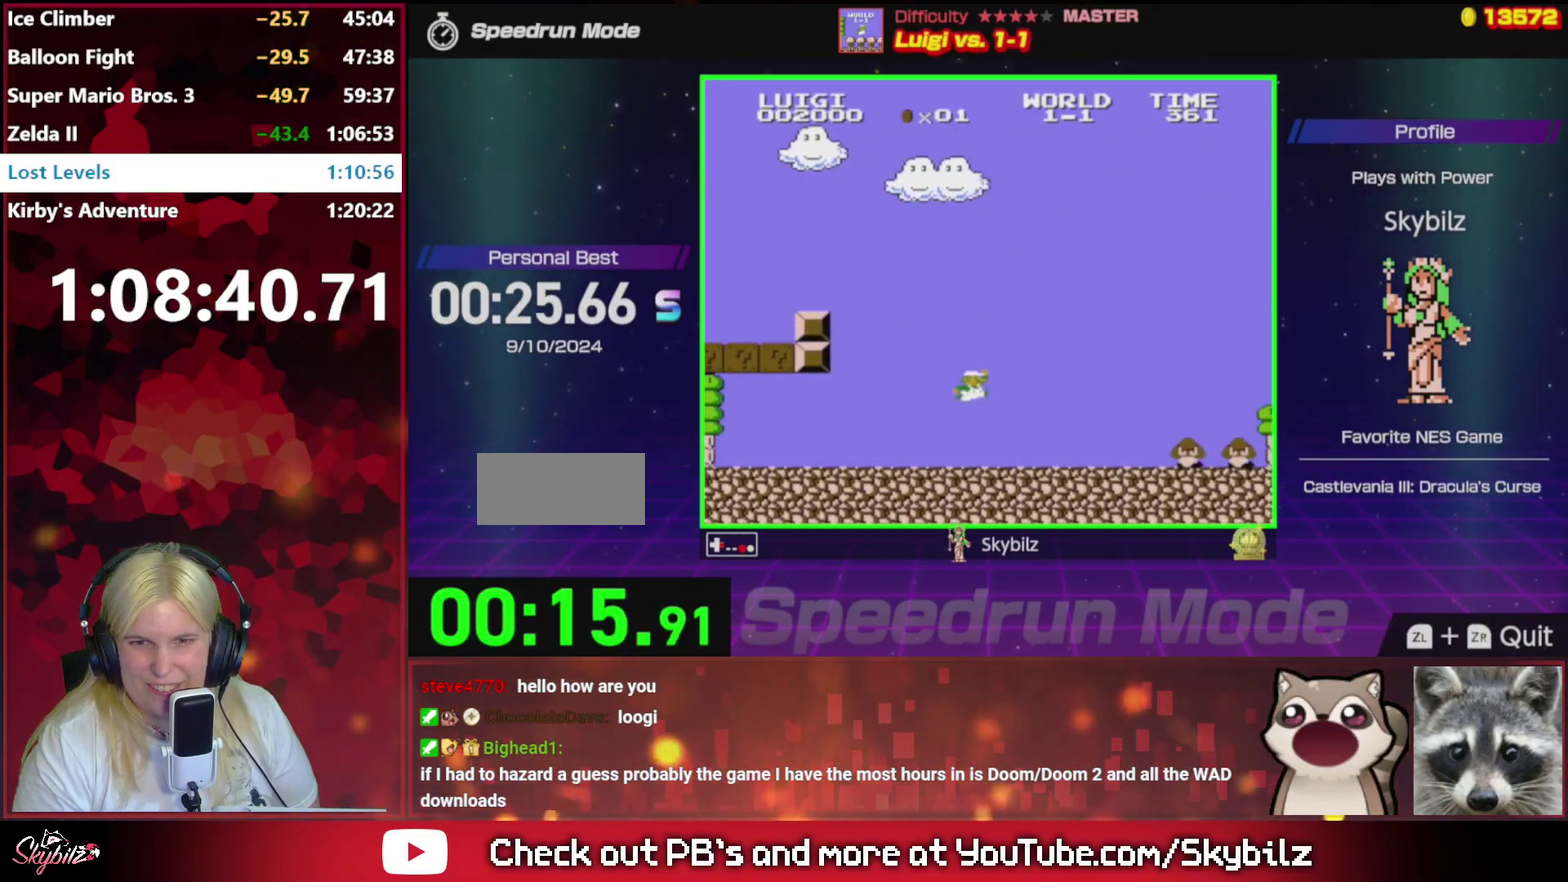
{"buttons": ["B", "DPAD_RIGHT"], "events": []}
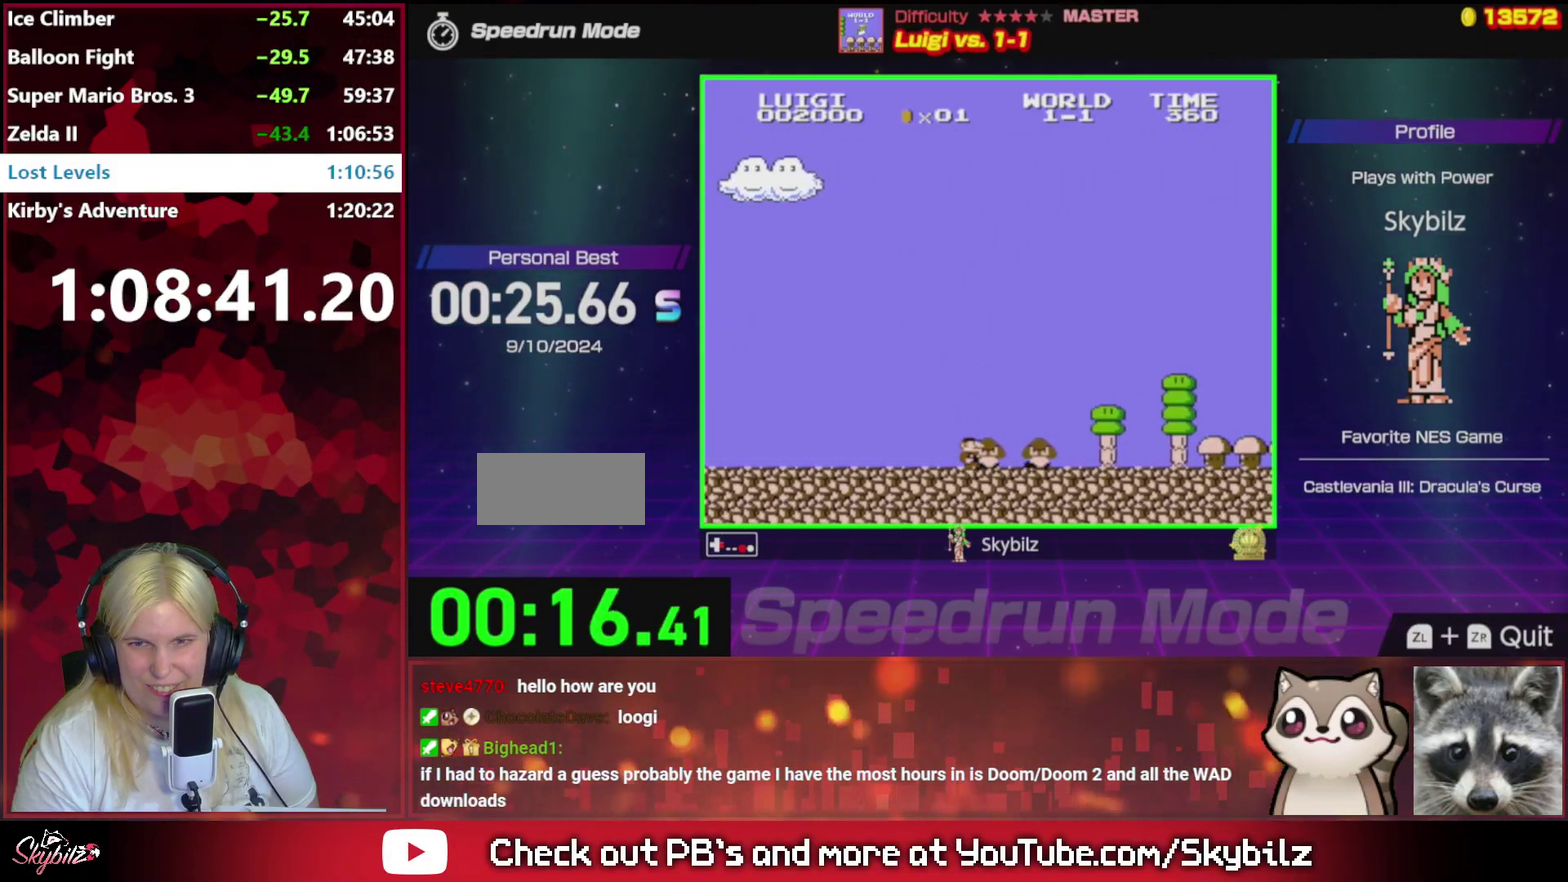
{"buttons": ["B", "DPAD_RIGHT"], "events": []}
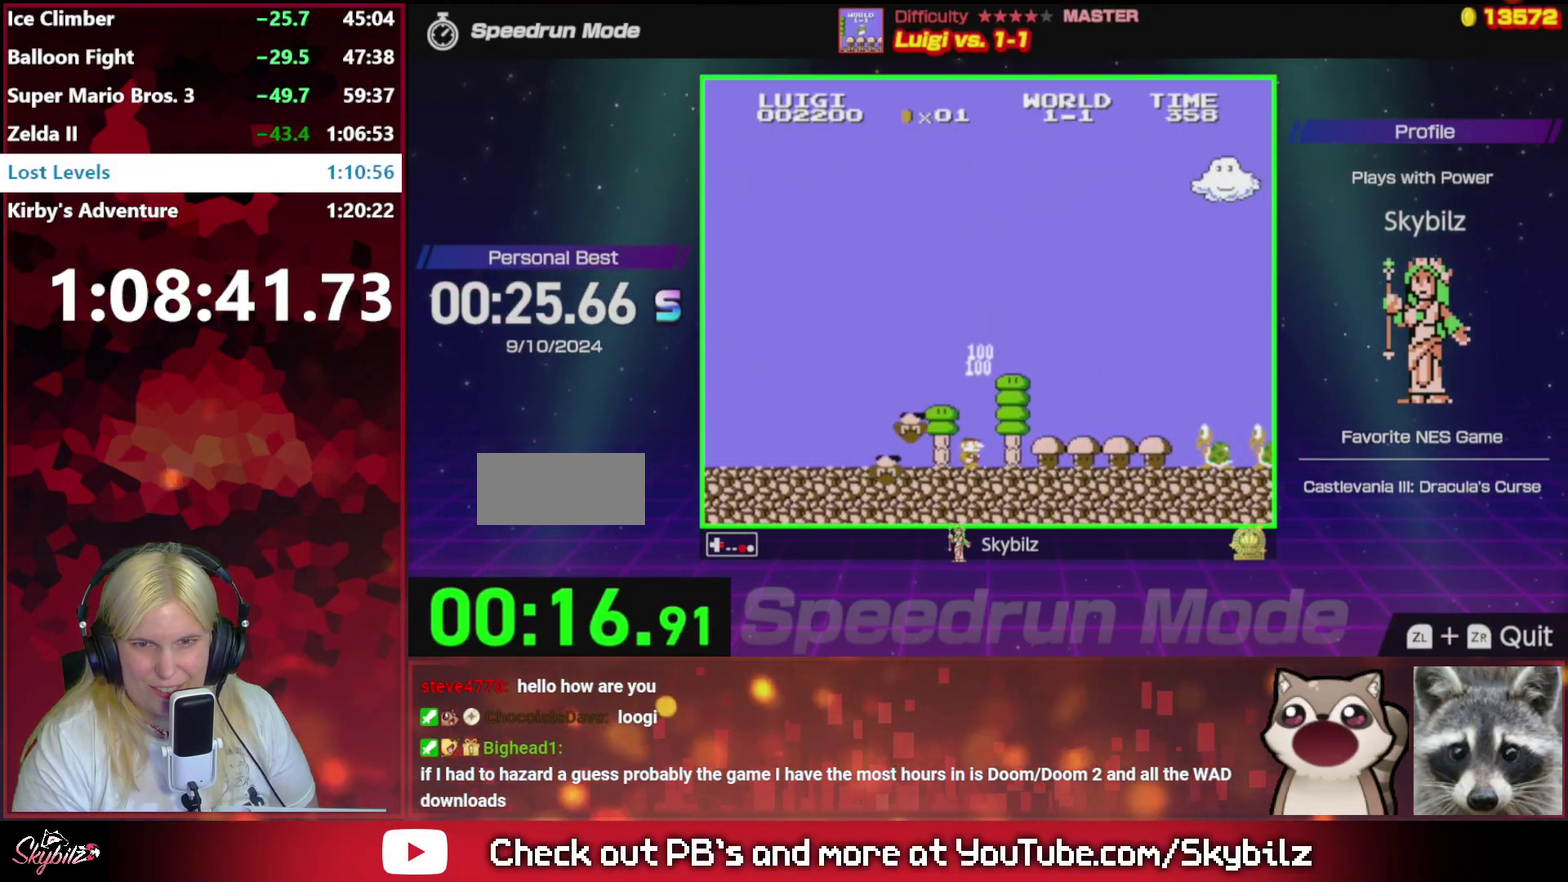
{"buttons": ["B", "DPAD_RIGHT"], "events": []}
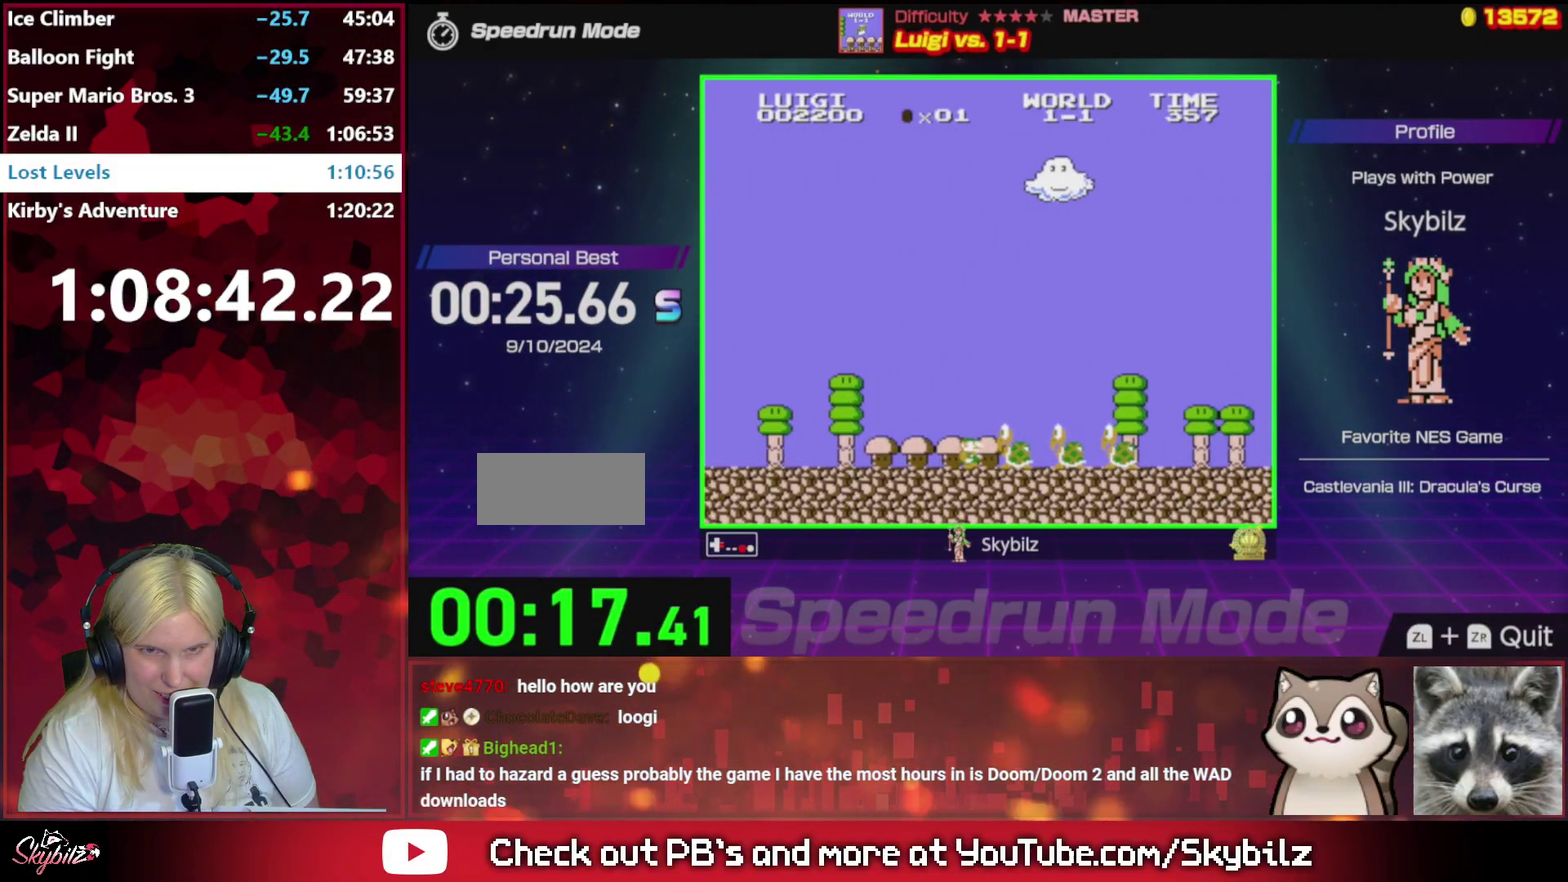
{"buttons": ["B", "DPAD_RIGHT"], "events": []}
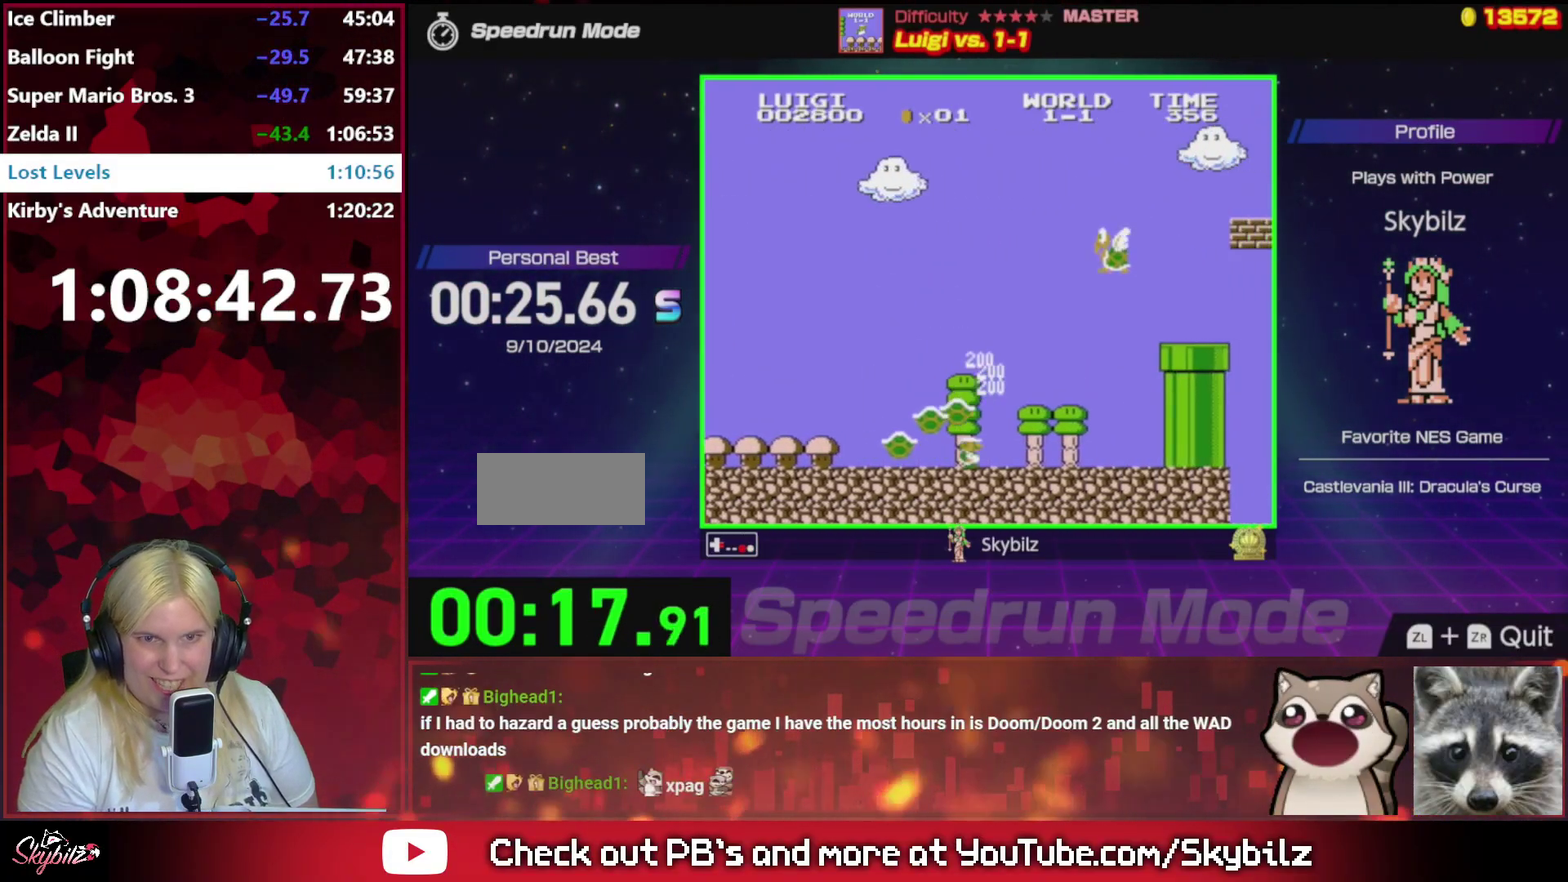
{"buttons": ["B", "DPAD_LEFT"], "events": [[17, "A", "down"], [183, "DPAD_RIGHT", "up"], [383, "A", "up"], [383, "DPAD_LEFT", "down"]]}
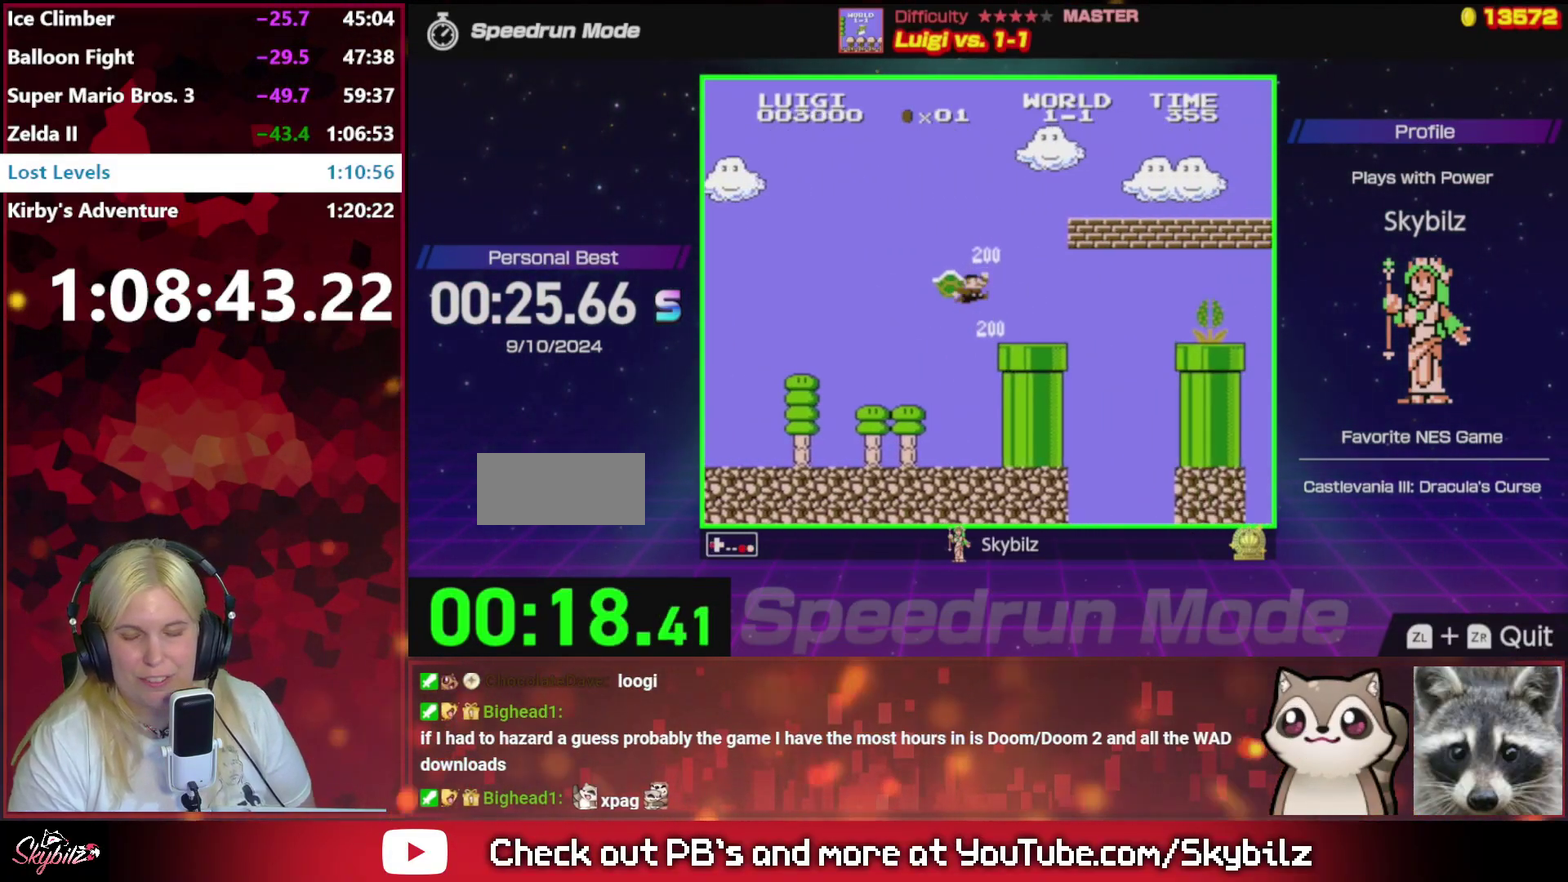
{"buttons": ["A", "B", "DPAD_RIGHT"], "events": [[183, "A", "down"], [350, "DPAD_LEFT", "up"], [383, "DPAD_RIGHT", "down"]]}